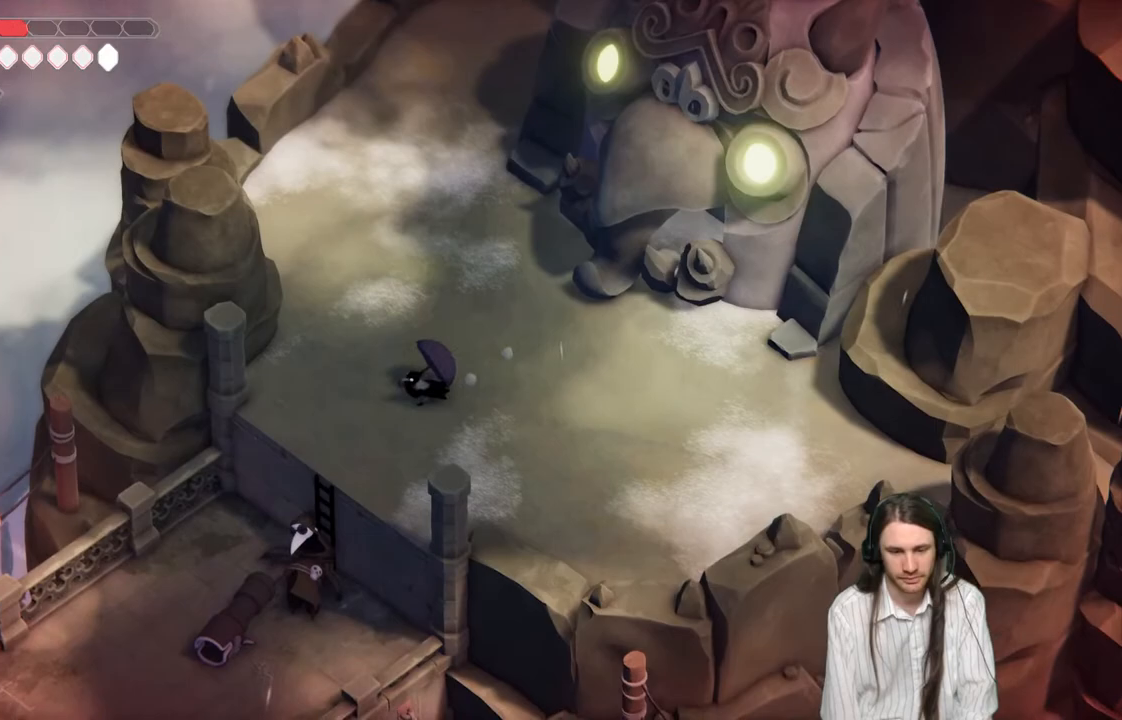
Gameplay with a controller (Xbox layout); each line is a JSON object with the inputs held at the frame after it. "events" lists button and stick changes between this image and that frame as [ms after this image, input, new state], when the widget could be followed in between.
{"buttons": [], "left_stick": "down-left", "right_stick": "center", "events": [[33, "left_stick", "down-left"]]}
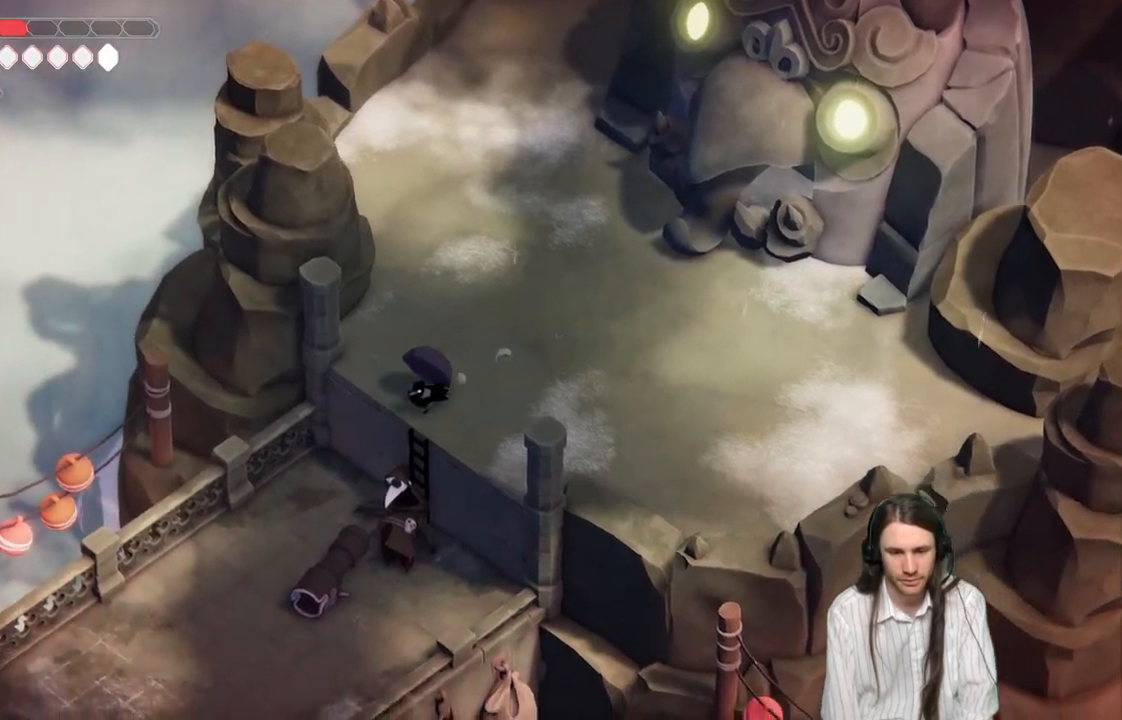
{"buttons": [], "left_stick": "down-left", "right_stick": "center", "events": [[33, "B", "down"], [233, "B", "up"]]}
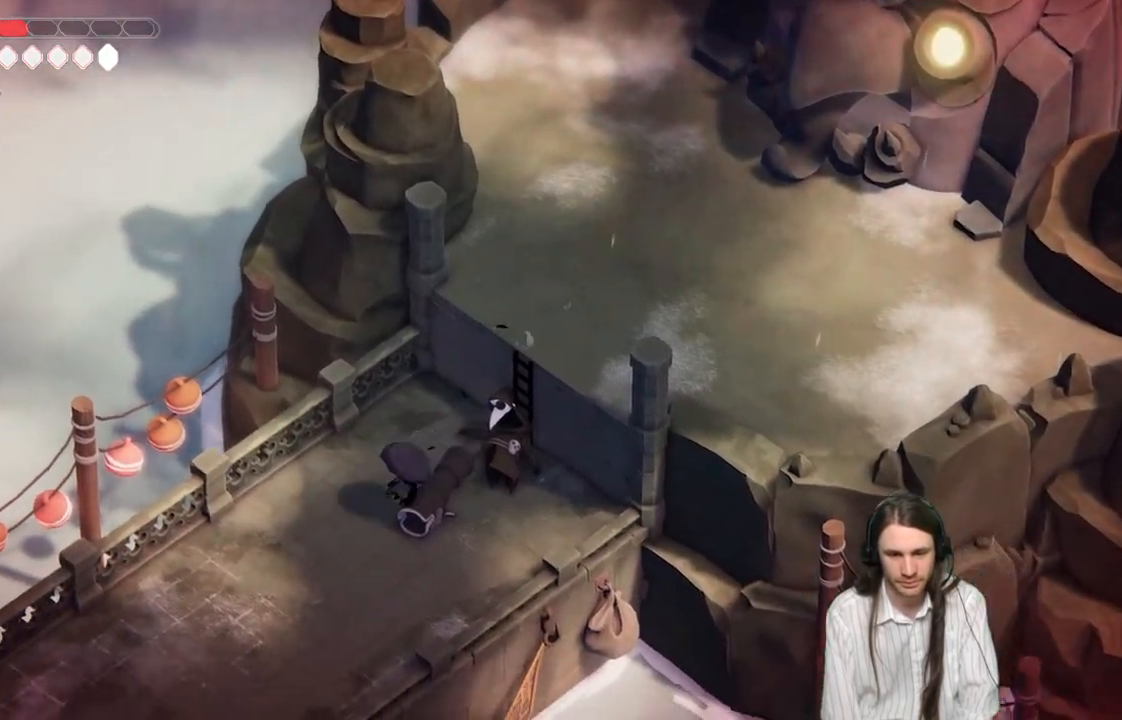
{"buttons": [], "left_stick": "down-left", "right_stick": "center", "events": []}
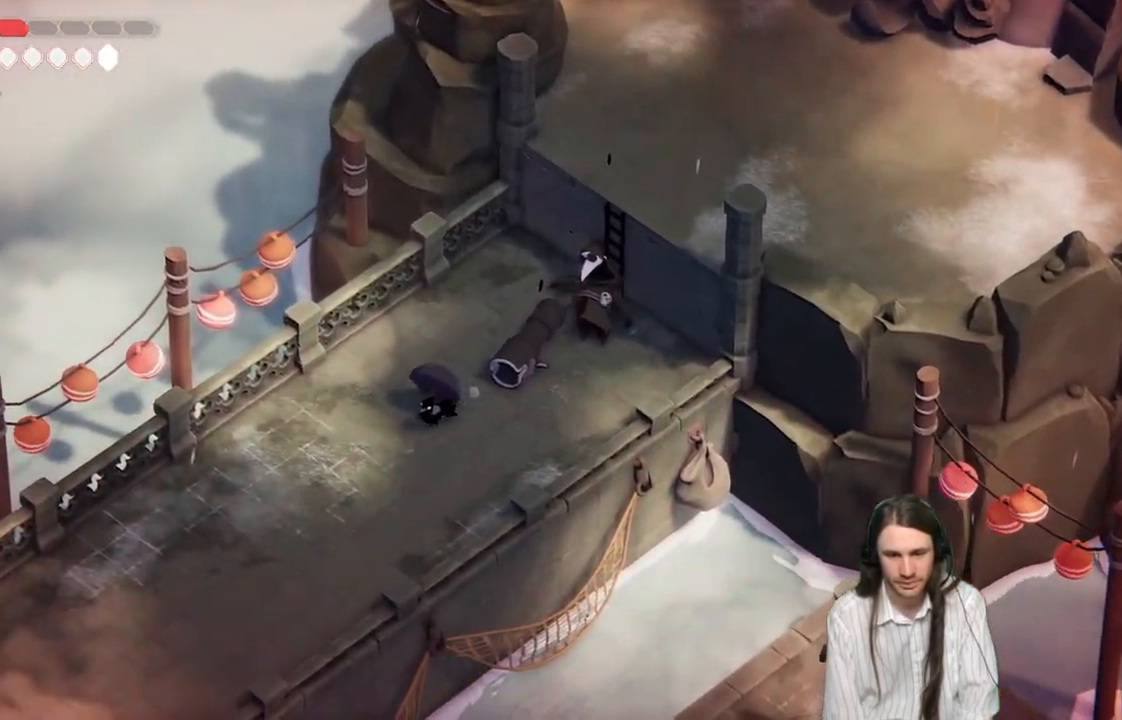
{"buttons": ["DPAD_DOWN"], "left_stick": "down-left", "right_stick": "center", "events": [[450, "DPAD_DOWN", "down"]]}
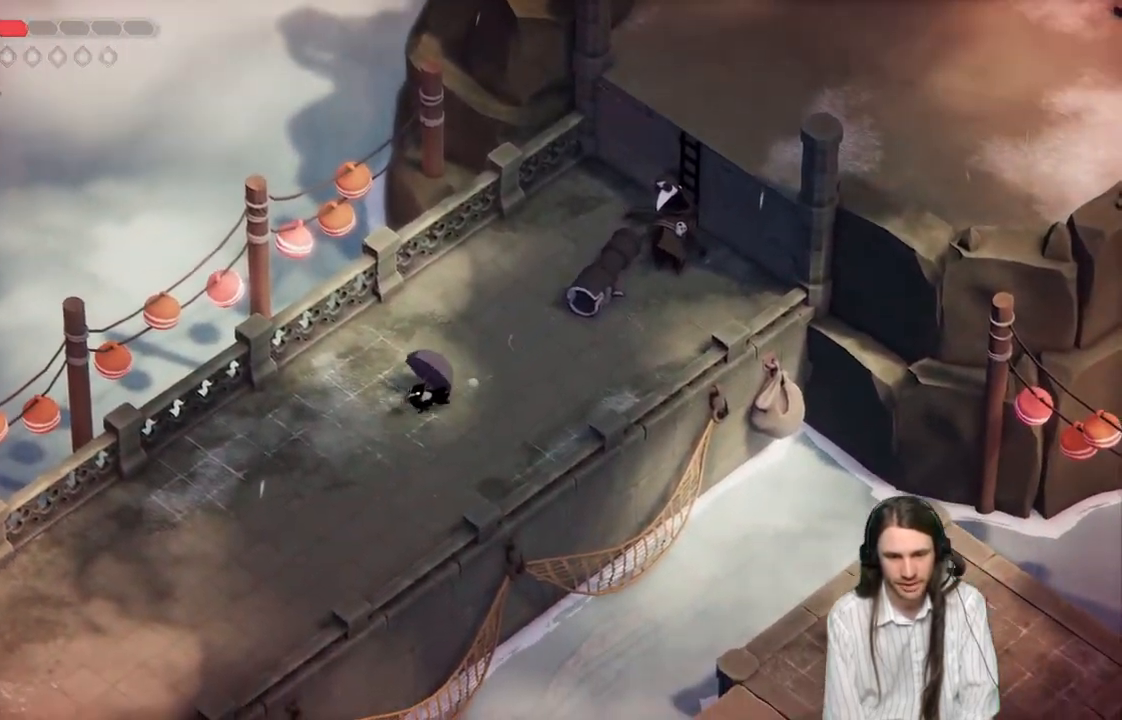
{"buttons": [], "left_stick": "down-left", "right_stick": "center", "events": [[67, "DPAD_DOWN", "up"]]}
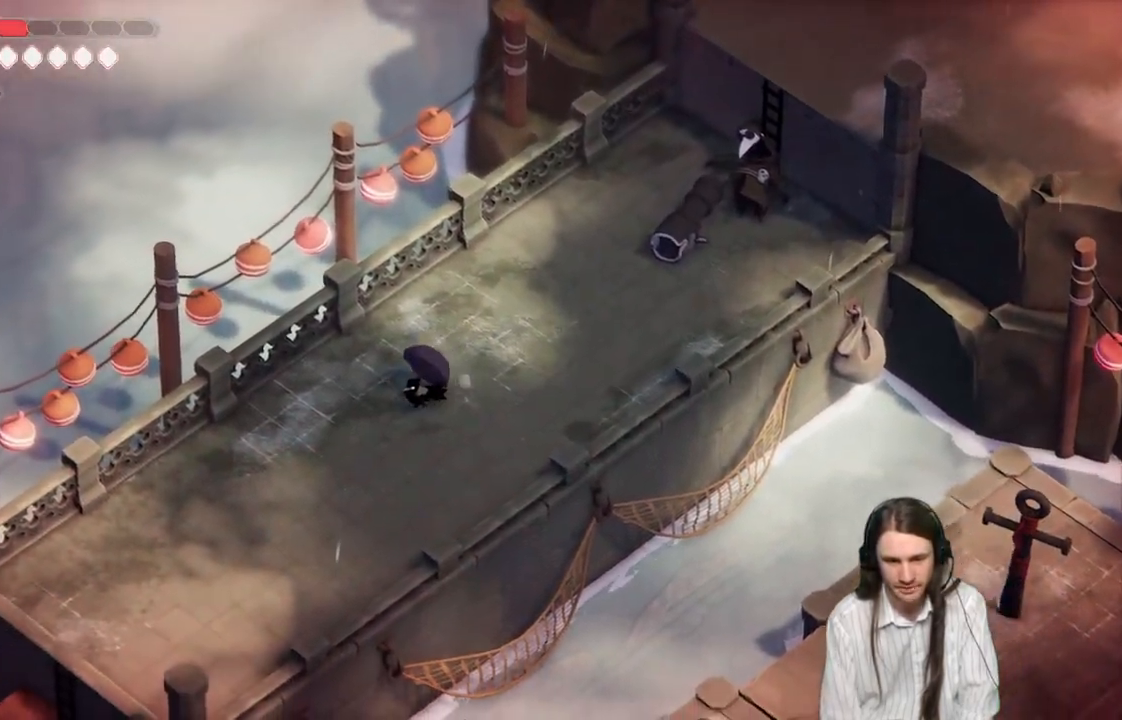
{"buttons": [], "left_stick": "down-left", "right_stick": "center", "events": []}
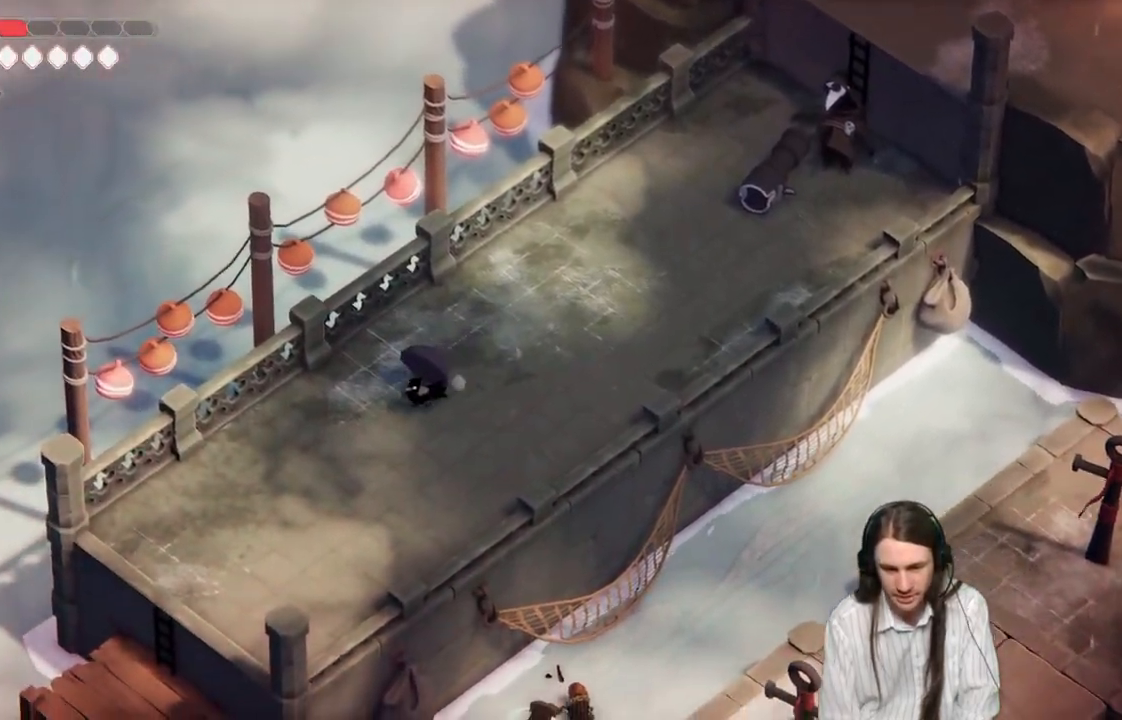
{"buttons": [], "left_stick": "down-left", "right_stick": "down", "events": [[450, "right_stick", "down"]]}
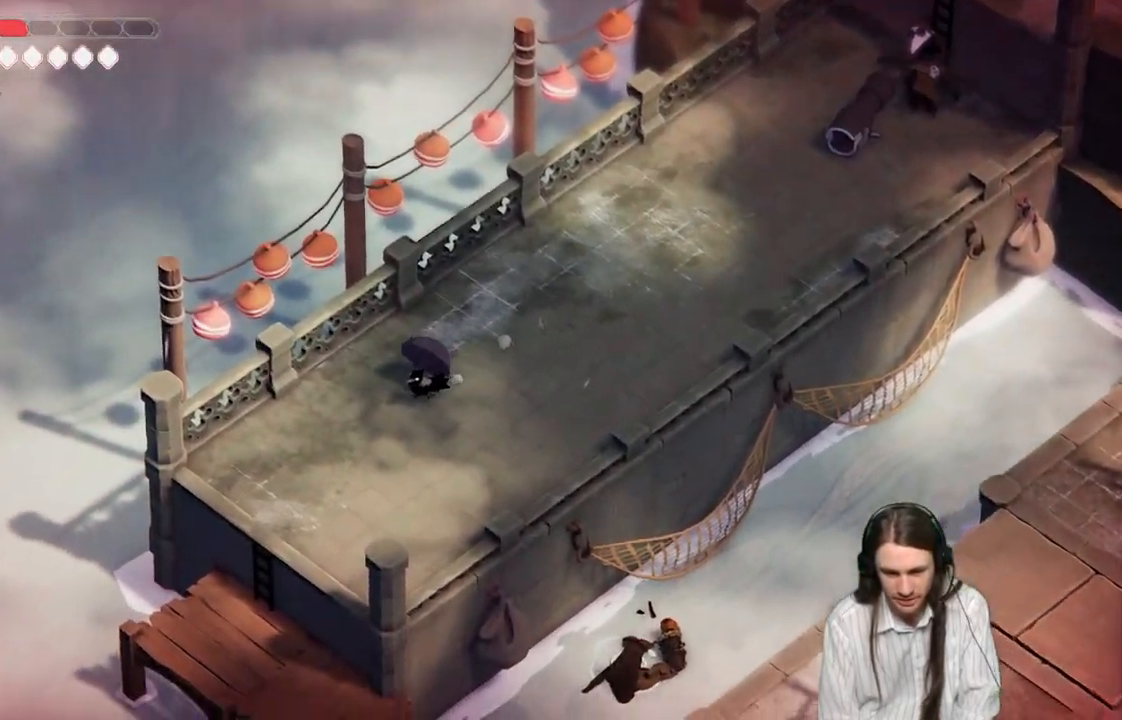
{"buttons": [], "left_stick": "down-left", "right_stick": "center", "events": [[317, "right_stick", "center"]]}
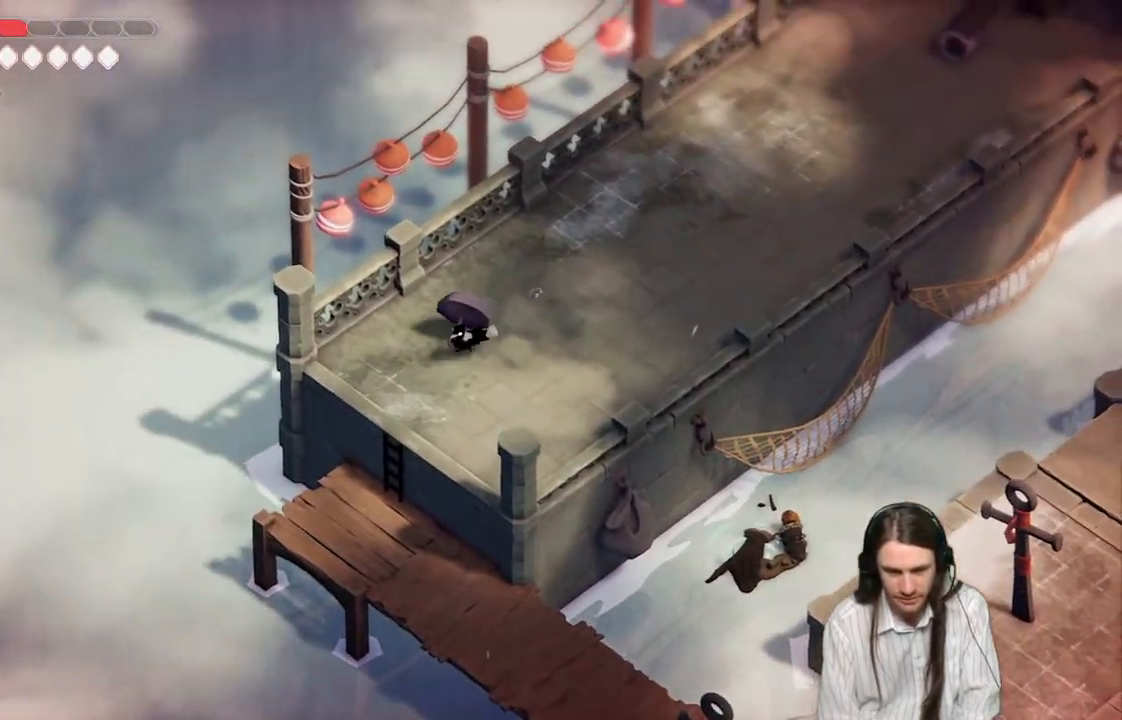
{"buttons": [], "left_stick": "down", "right_stick": "center", "events": [[467, "left_stick", "down"]]}
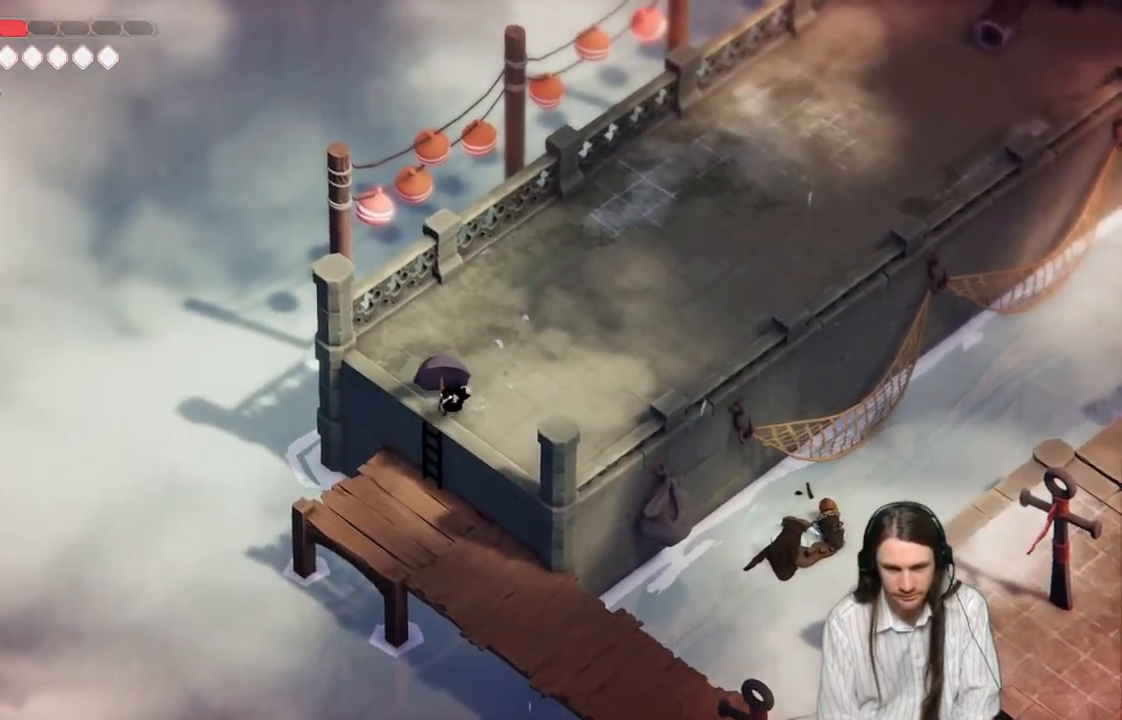
{"buttons": [], "left_stick": "down", "right_stick": "center", "events": []}
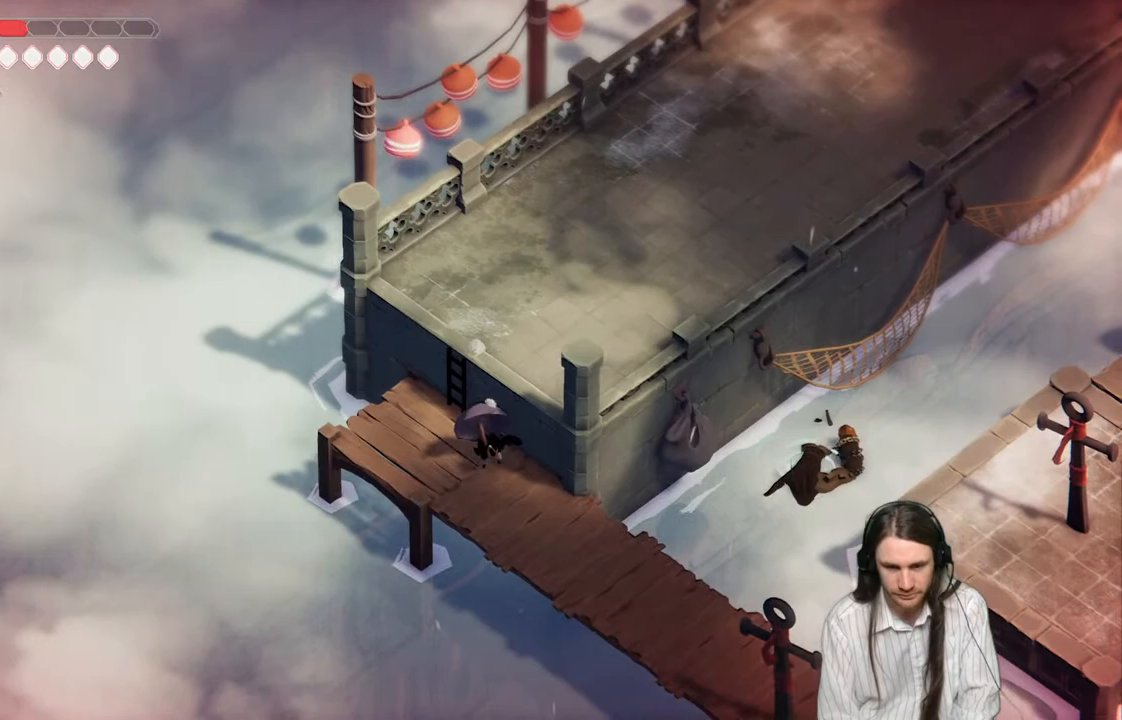
{"buttons": [], "left_stick": "down-right", "right_stick": "center", "events": [[150, "left_stick", "down-right"], [150, "right_stick", "down"], [300, "right_stick", "center"]]}
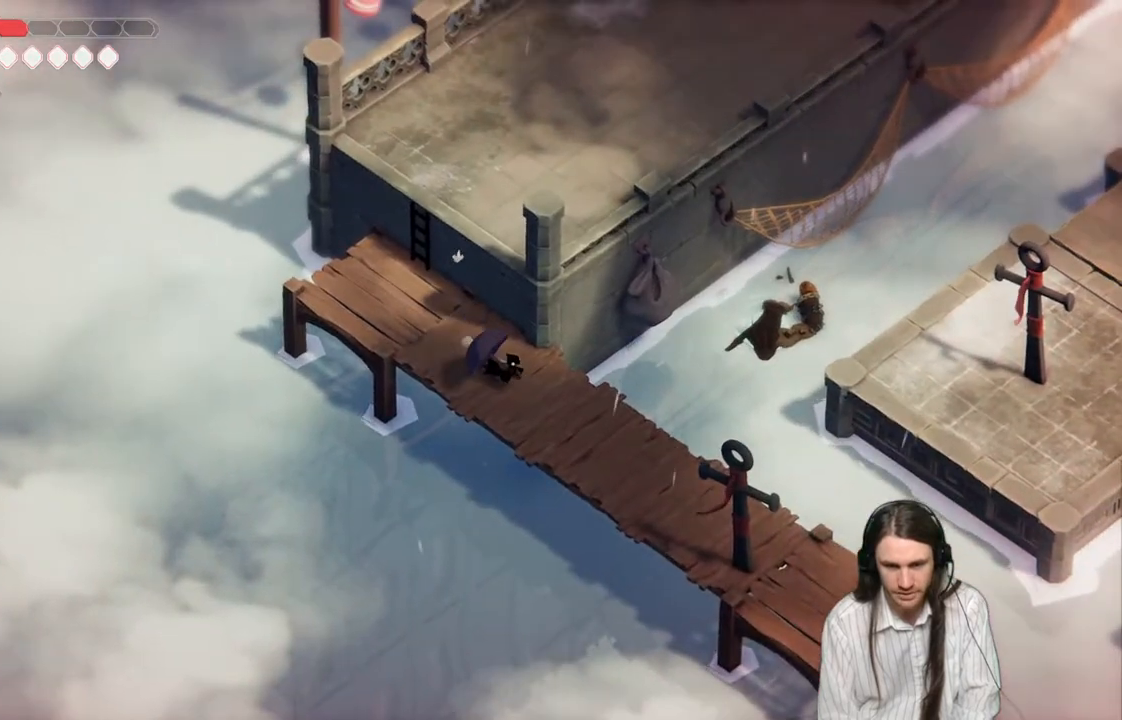
{"buttons": [], "left_stick": "down-right", "right_stick": "center", "events": []}
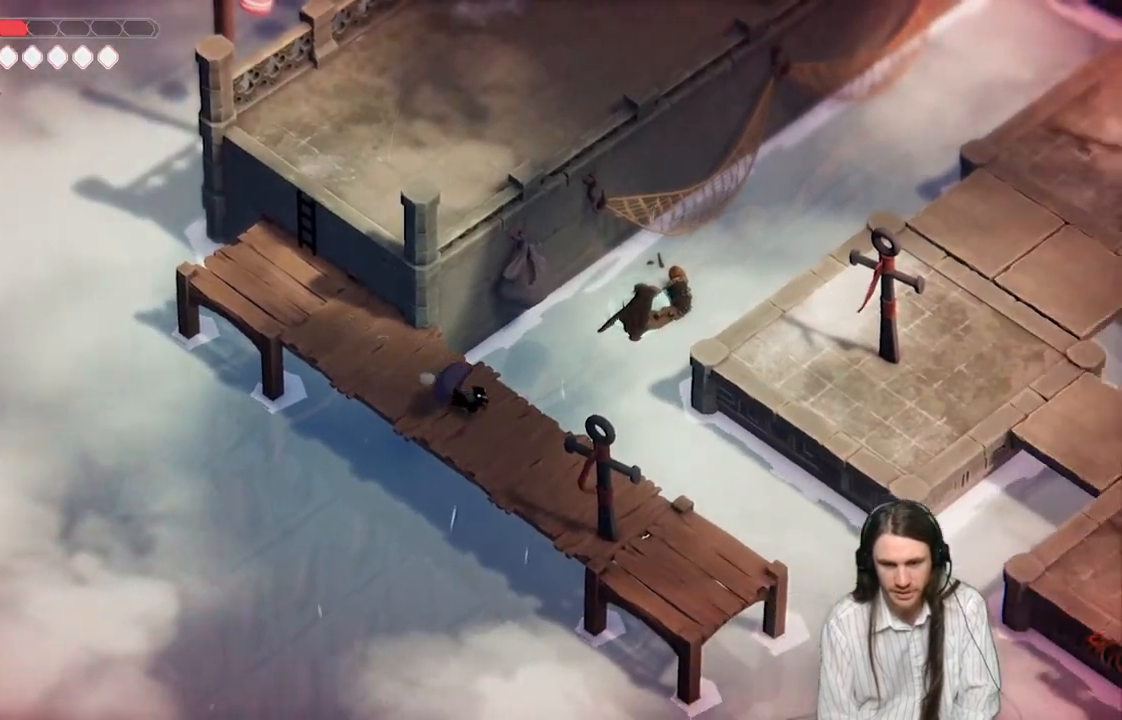
{"buttons": [], "left_stick": "down-right", "right_stick": "center", "events": []}
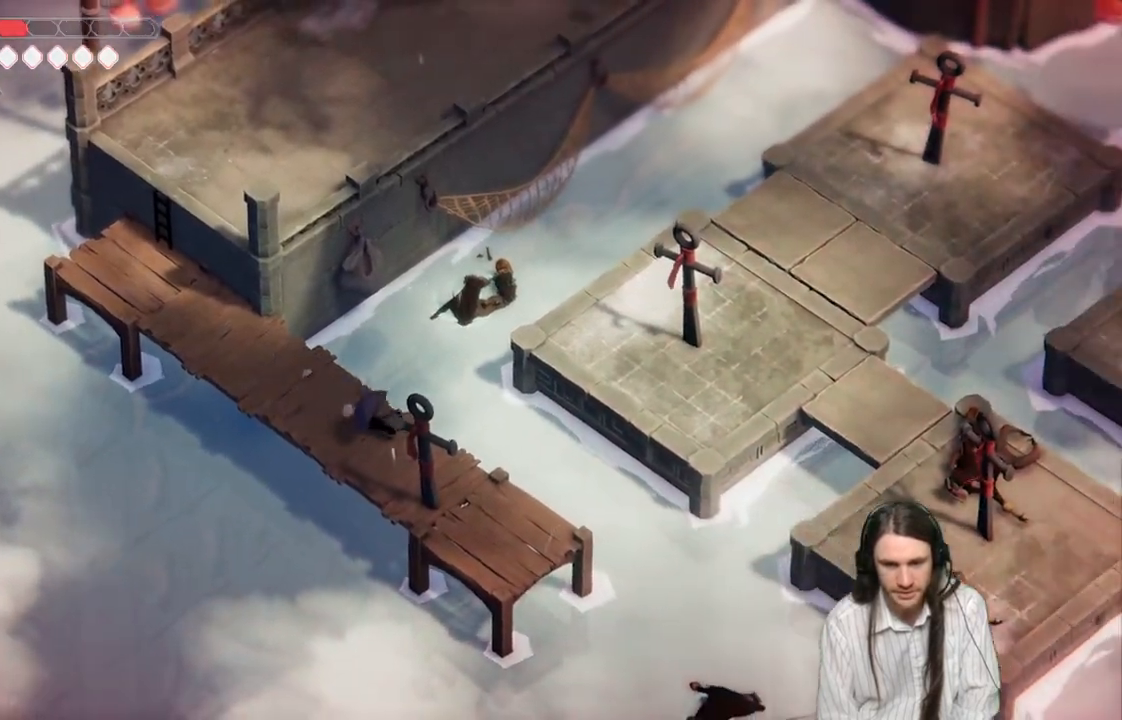
{"buttons": ["L2"], "left_stick": "down-right", "right_stick": "center", "events": [[467, "L2", "down"]]}
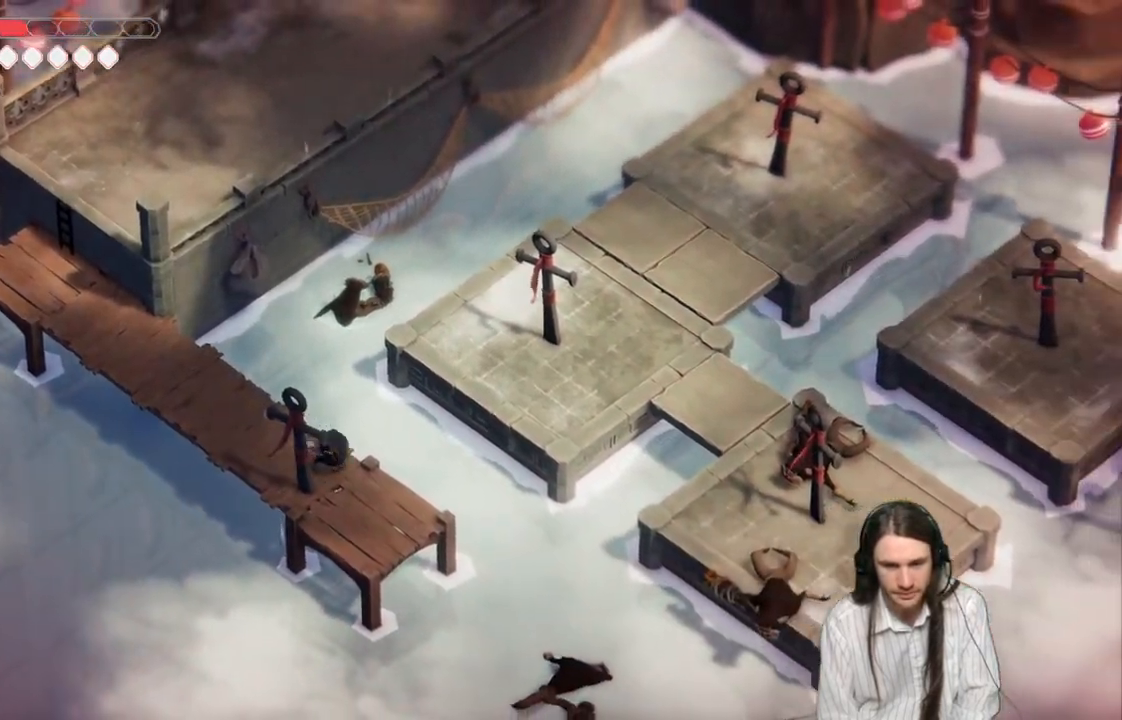
{"buttons": ["L2", "R2"], "left_stick": "up-right", "right_stick": "center", "events": [[33, "R2", "down"], [33, "left_stick", "up-right"]]}
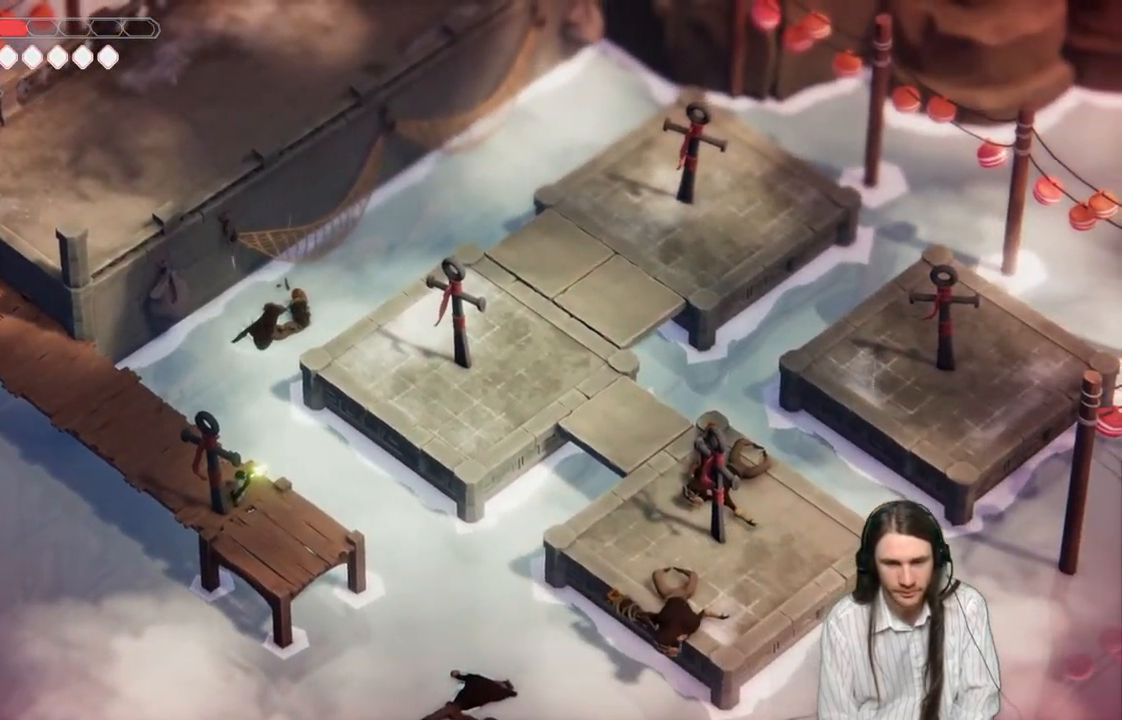
{"buttons": [], "left_stick": "center", "right_stick": "center", "events": [[50, "R2", "up"], [133, "L2", "up"], [133, "left_stick", "center"]]}
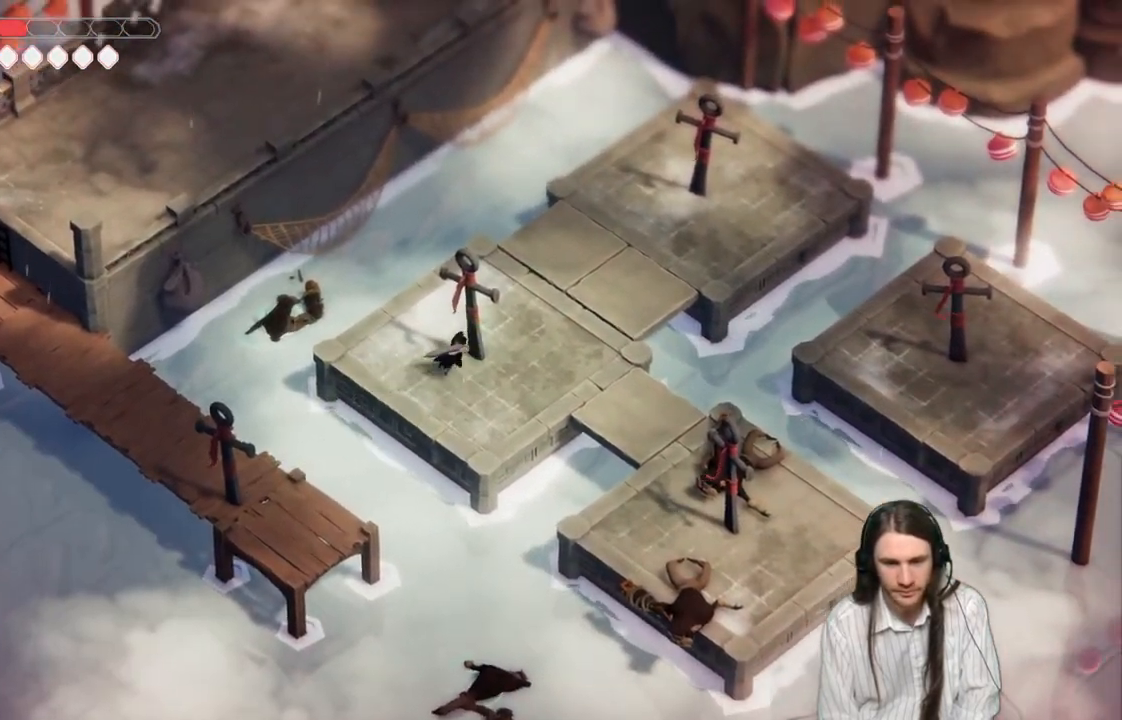
{"buttons": [], "left_stick": "right", "right_stick": "center", "events": [[67, "left_stick", "right"]]}
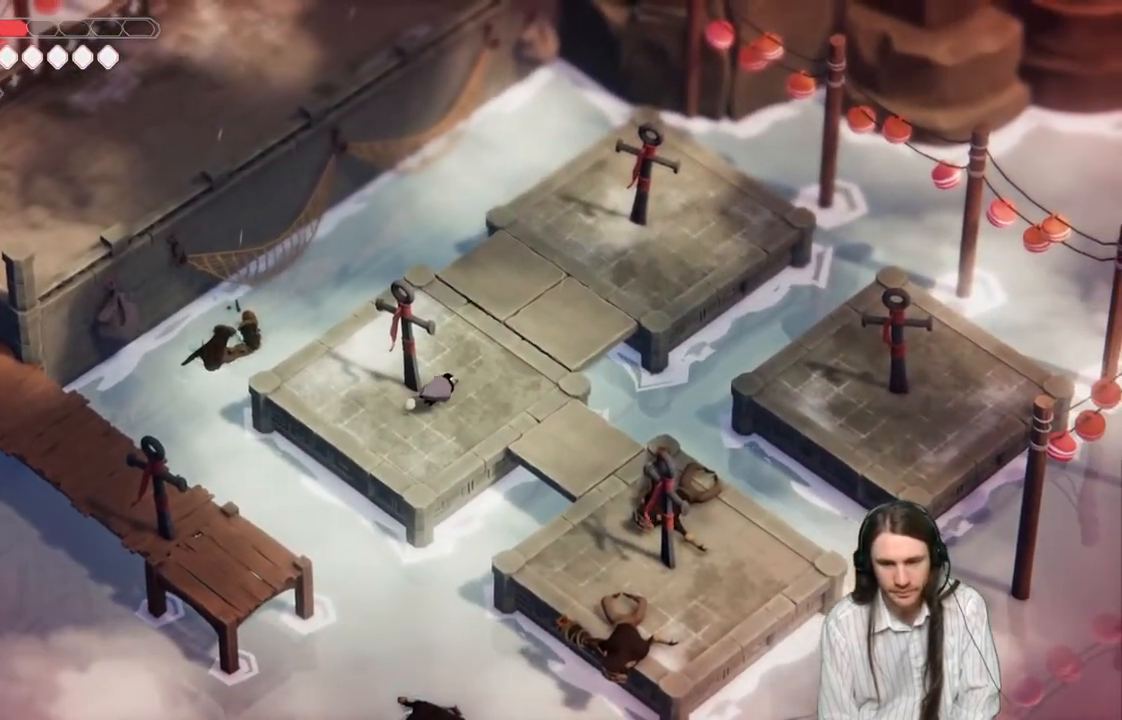
{"buttons": [], "left_stick": "down-right", "right_stick": "center", "events": [[33, "left_stick", "down-right"]]}
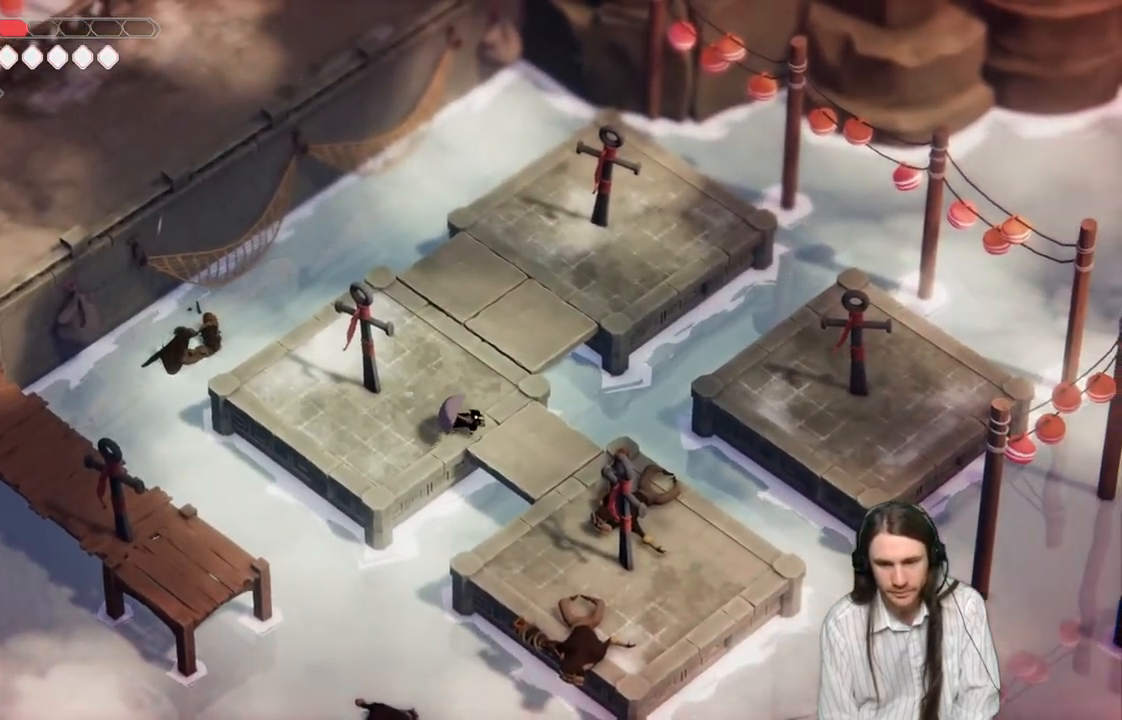
{"buttons": [], "left_stick": "down-right", "right_stick": "center", "events": []}
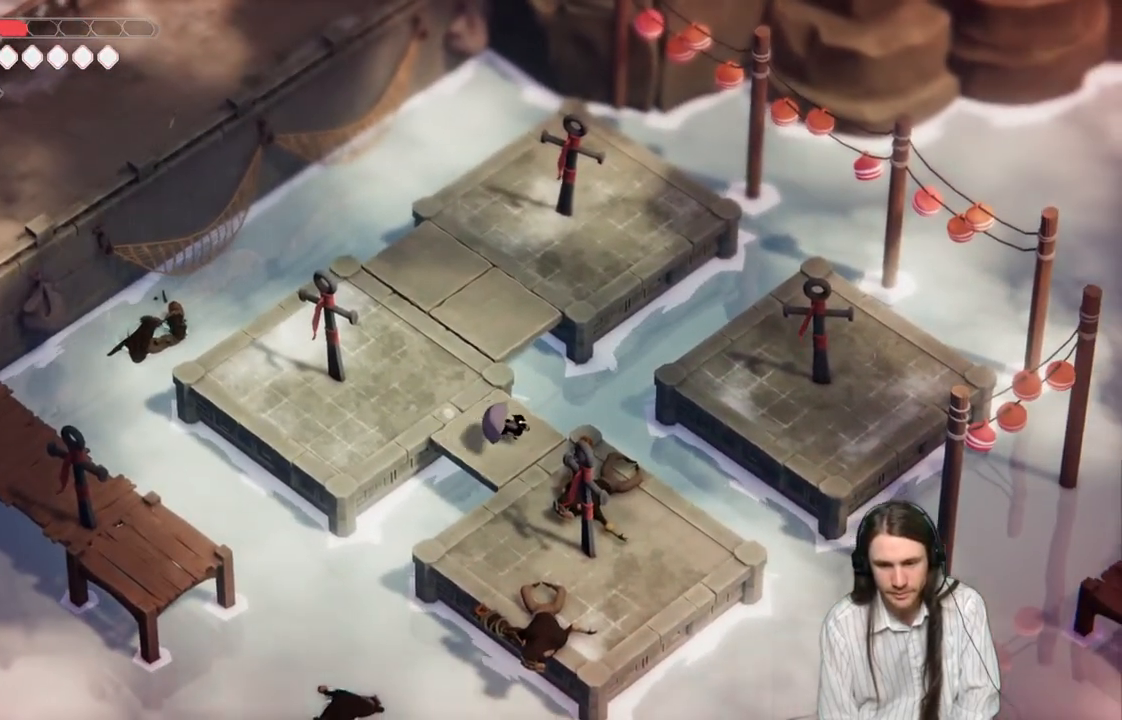
{"buttons": [], "left_stick": "down-right", "right_stick": "center", "events": []}
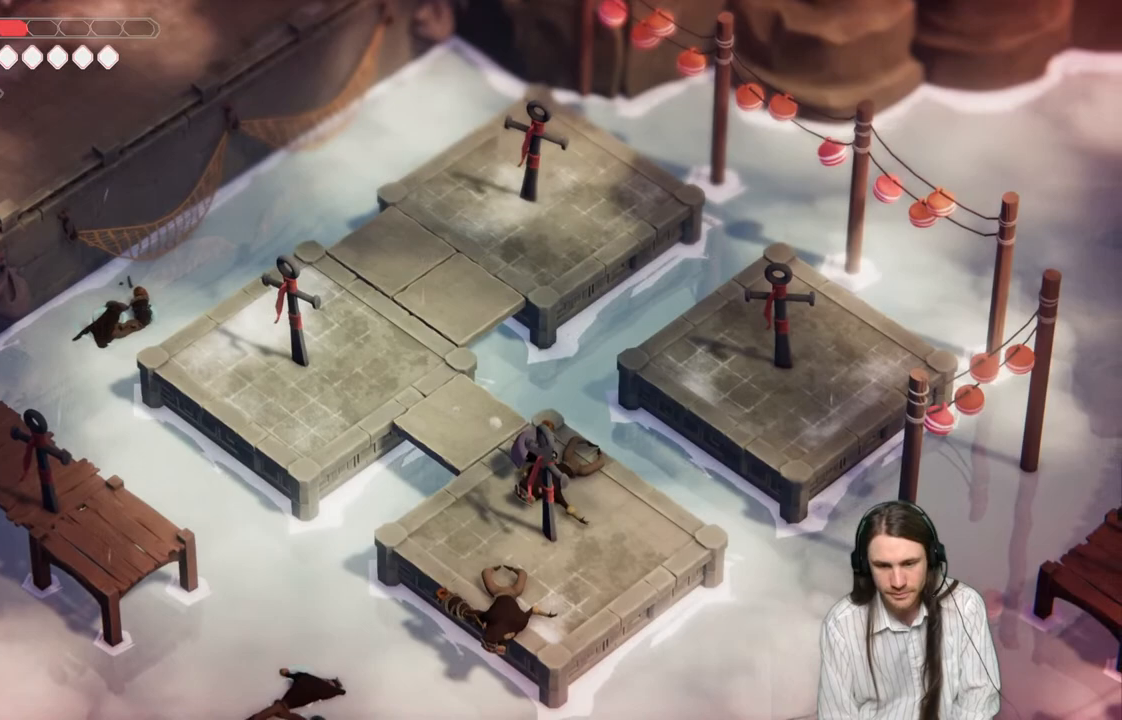
{"buttons": ["L2", "R2"], "left_stick": "up-right", "right_stick": "center", "events": [[350, "L2", "down"], [383, "left_stick", "up-right"], [417, "R2", "down"]]}
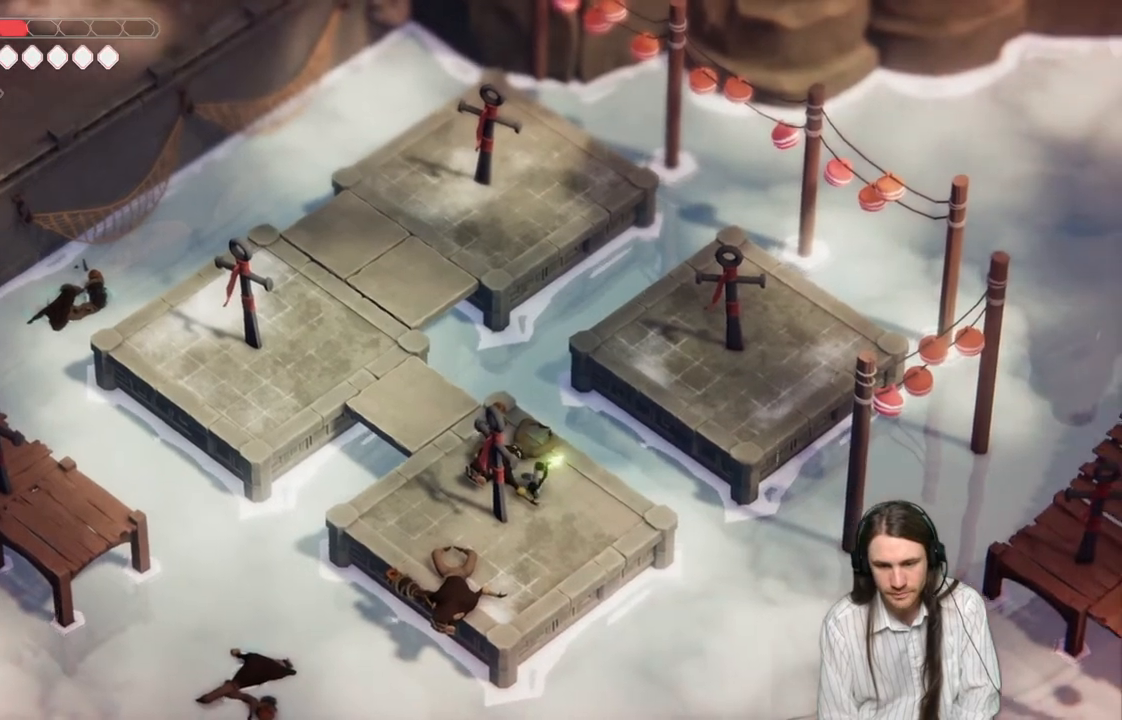
{"buttons": [], "left_stick": "center", "right_stick": "center", "events": [[383, "R2", "up"], [433, "L2", "up"], [467, "left_stick", "center"]]}
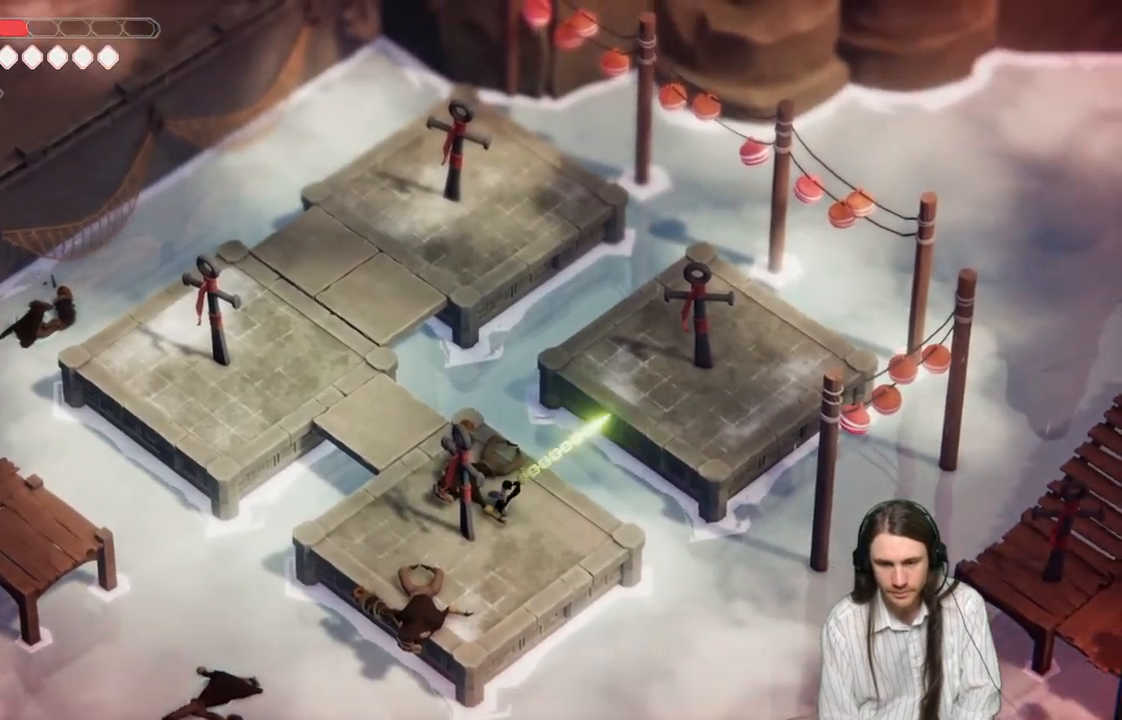
{"buttons": [], "left_stick": "down-right", "right_stick": "center", "events": [[333, "left_stick", "down-right"]]}
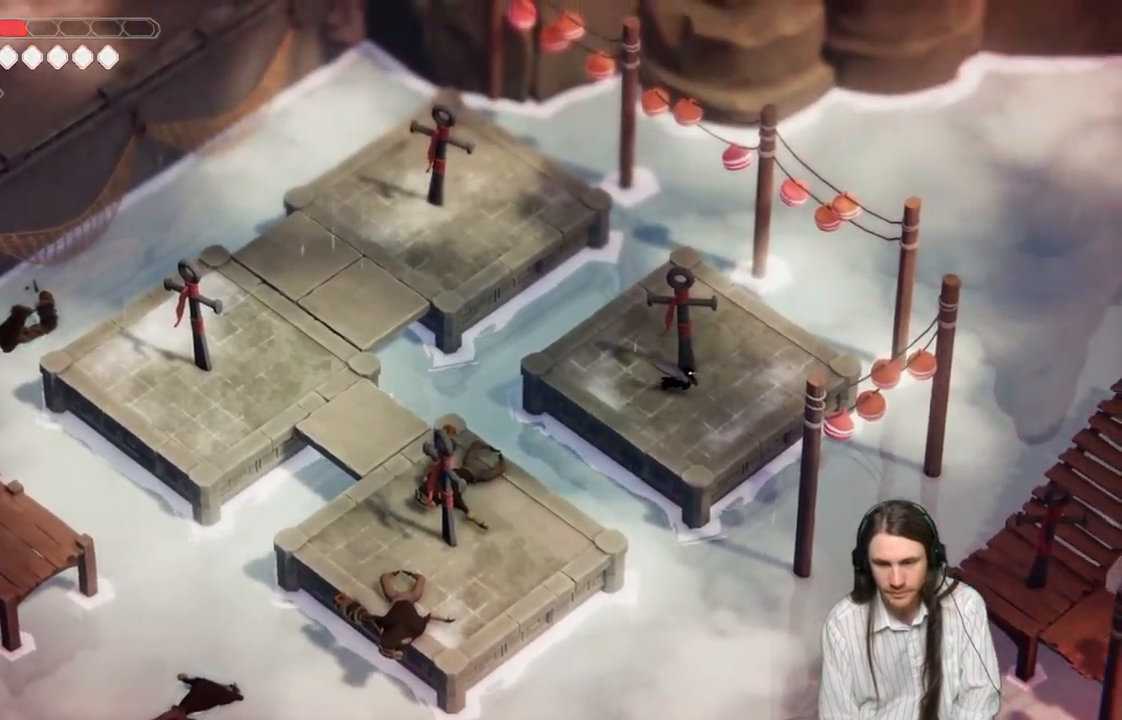
{"buttons": [], "left_stick": "right", "right_stick": "center", "events": [[83, "left_stick", "right"]]}
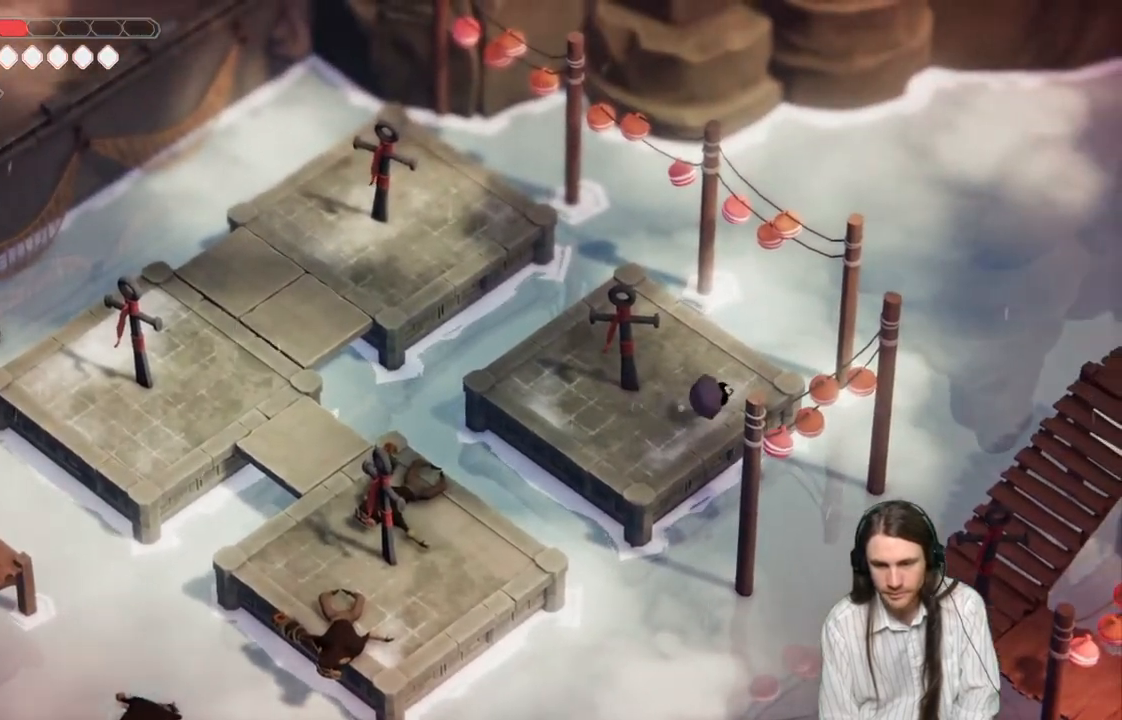
{"buttons": ["L2", "R2", "L3"], "left_stick": "down-right", "right_stick": "center", "events": [[33, "left_stick", "down-right"], [83, "L2", "down"], [100, "L3", "down"], [117, "R2", "down"]]}
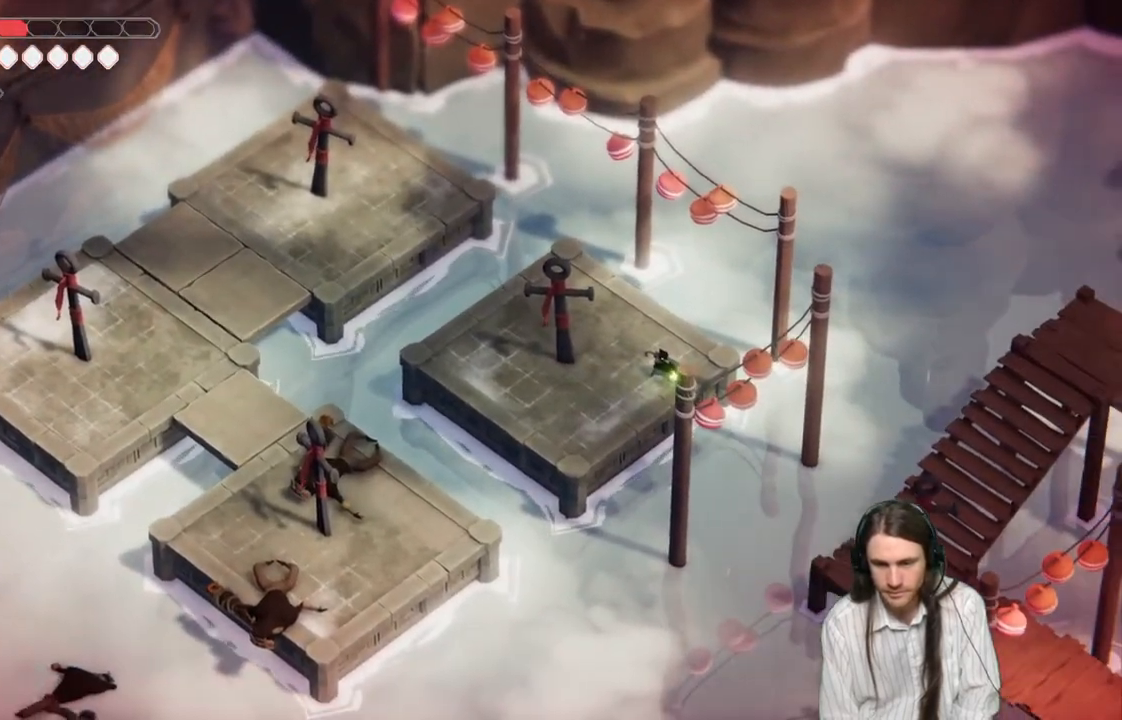
{"buttons": [], "left_stick": "center", "right_stick": "center", "events": [[83, "R2", "up"], [133, "L3", "up"], [200, "L2", "up"], [200, "left_stick", "center"]]}
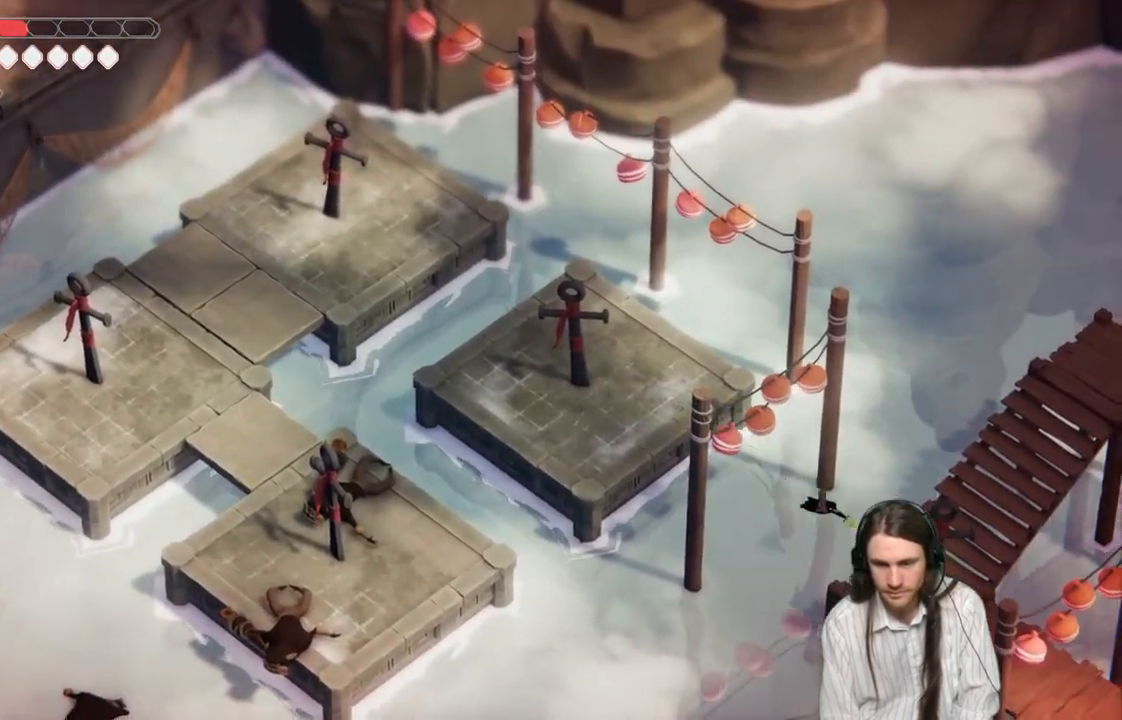
{"buttons": [], "left_stick": "right", "right_stick": "center", "events": [[383, "left_stick", "right"]]}
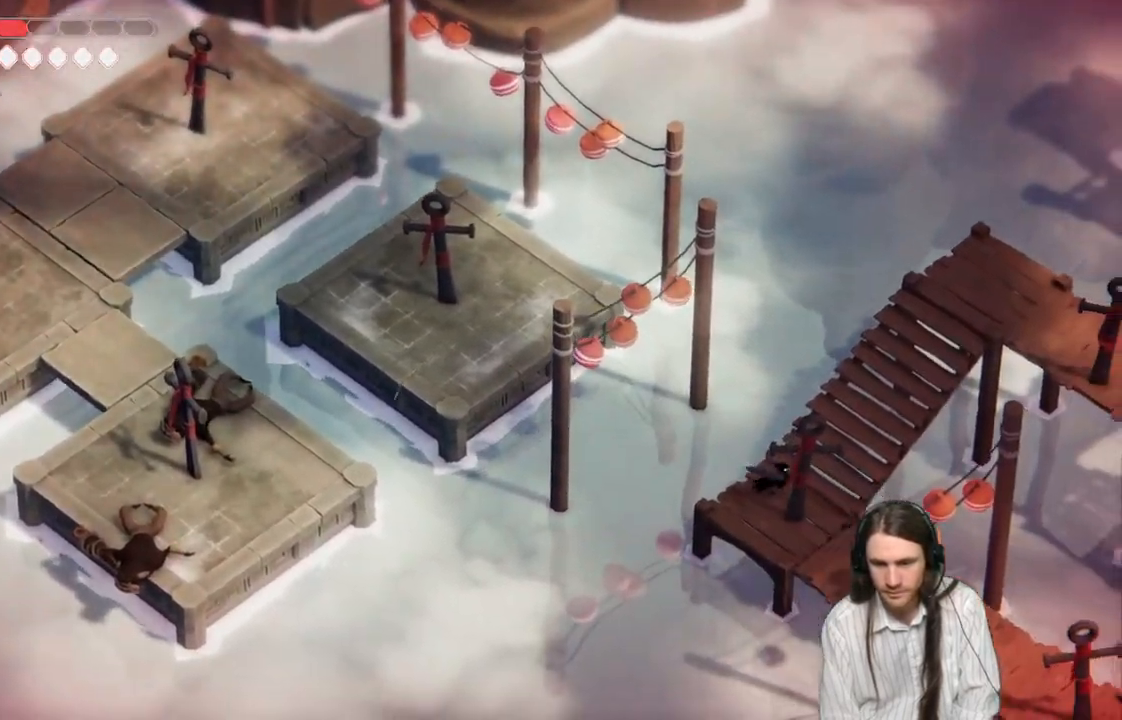
{"buttons": [], "left_stick": "center", "right_stick": "center", "events": [[83, "left_stick", "down-right"], [483, "left_stick", "center"]]}